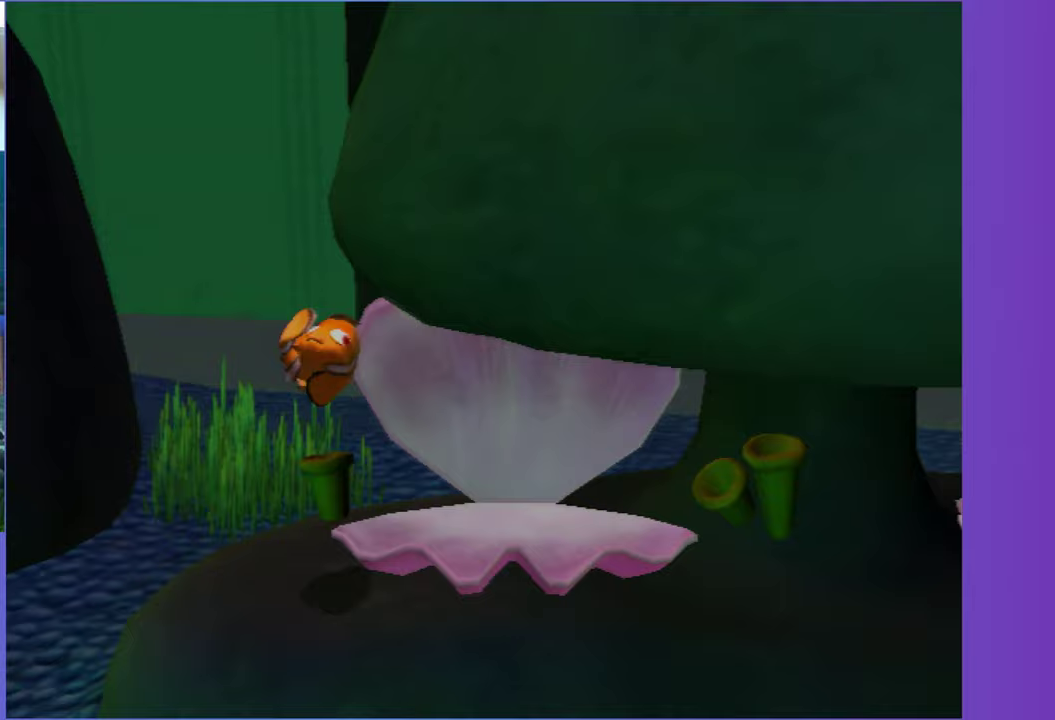
Gameplay with a controller (Xbox layout); each line is a JSON object with the inputs held at the frame after it. "events" lists button and stick changes between this image and that frame as [ms after this image, input, new state], when the widget could be followed in between. This overlay highlights the sticks when they move; stick clicks (L3 R3) are not distinguishable. Not read: L3 R3 left_stick.
{"buttons": ["X"], "right_stick": "center", "events": [[67, "X", "down"], [150, "X", "up"], [250, "X", "down"], [367, "X", "up"], [433, "X", "down"]]}
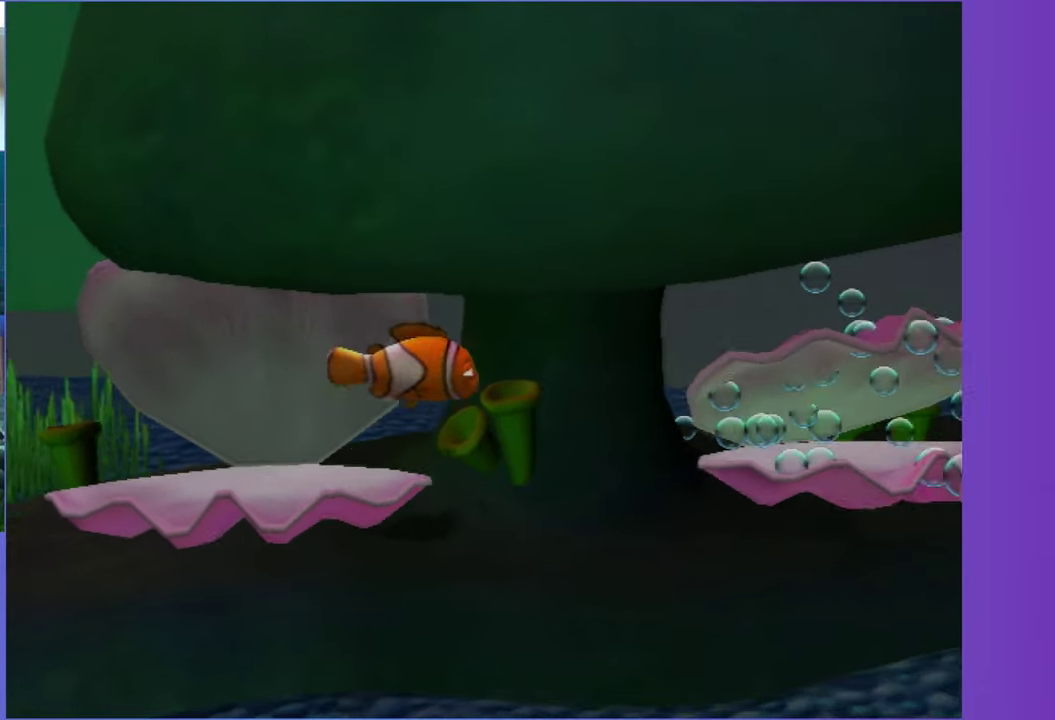
{"buttons": [], "right_stick": "center", "events": [[33, "X", "up"], [117, "X", "down"], [217, "X", "up"]]}
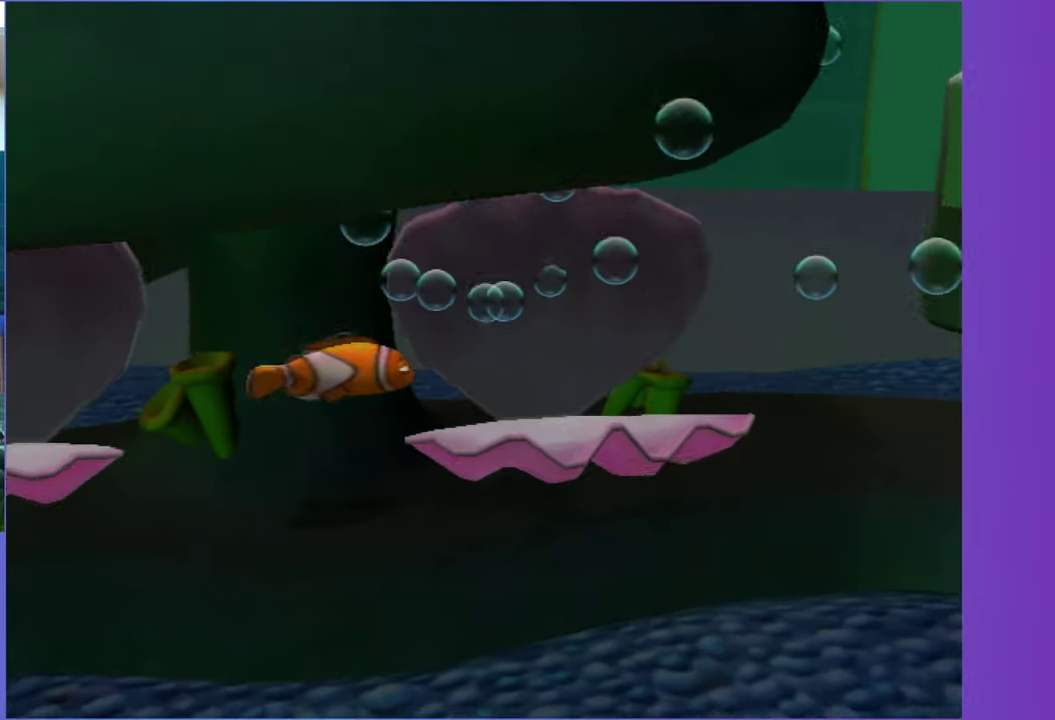
{"buttons": [], "right_stick": "center", "events": [[367, "X", "down"], [467, "X", "up"]]}
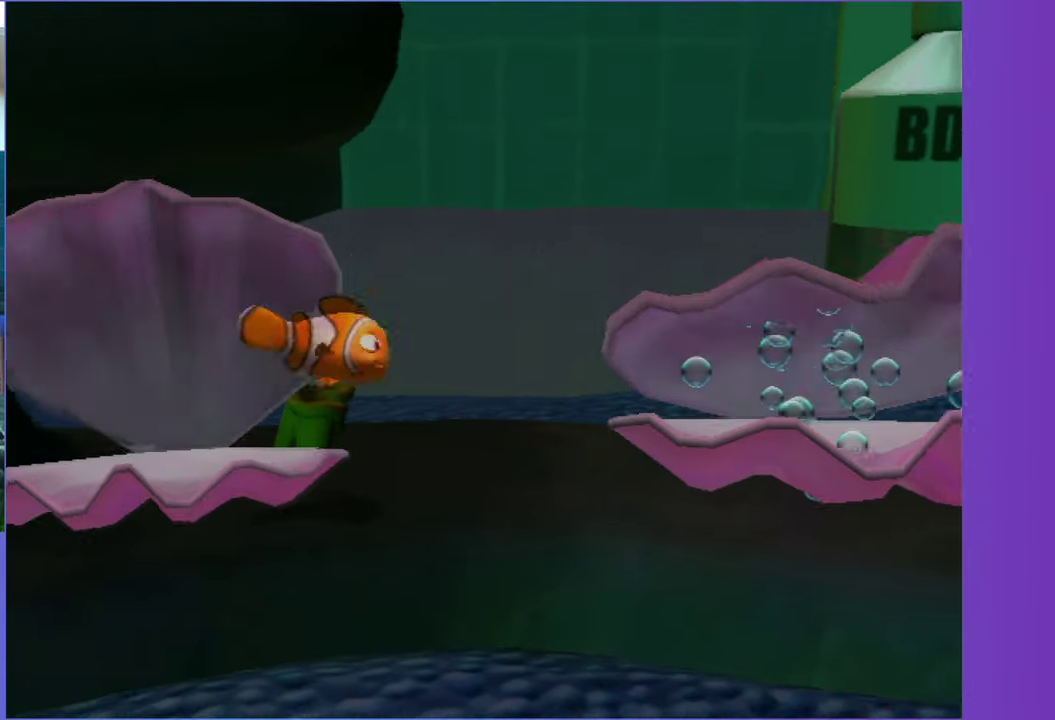
{"buttons": [], "right_stick": "center", "events": []}
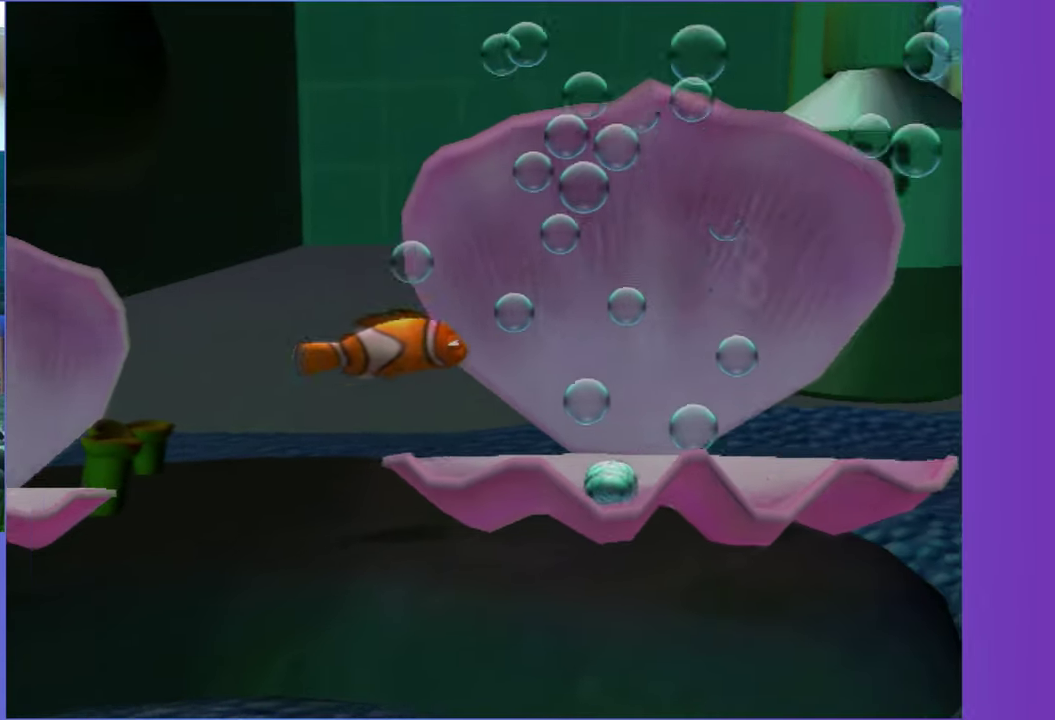
{"buttons": [], "right_stick": "center", "events": []}
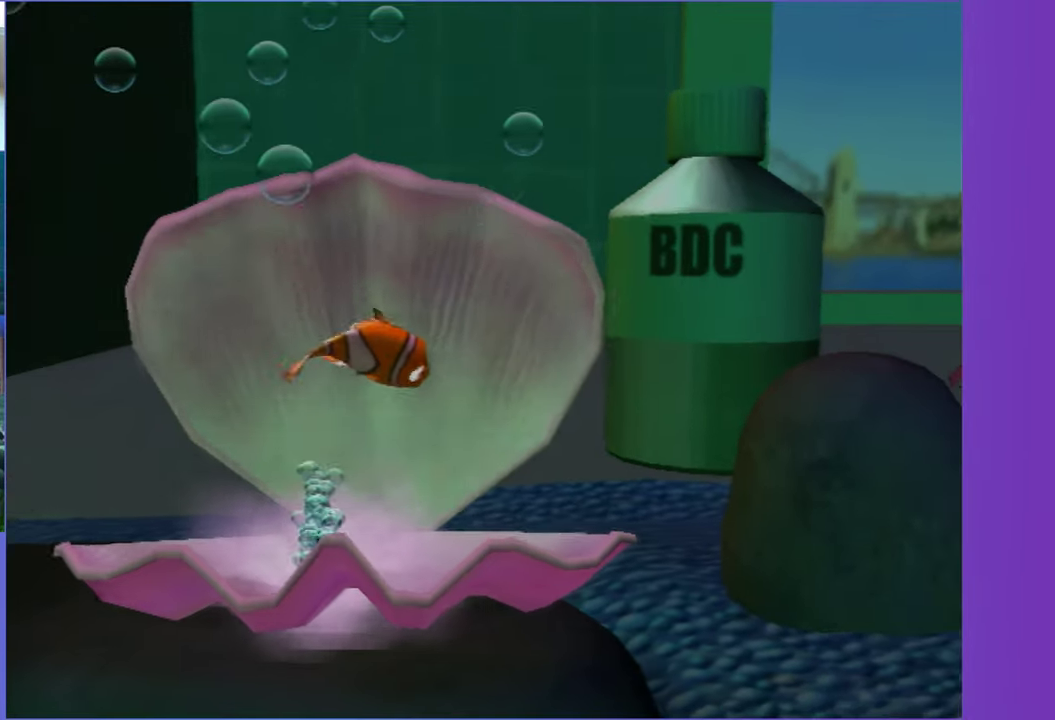
{"buttons": ["X"], "right_stick": "center", "events": [[317, "X", "down"]]}
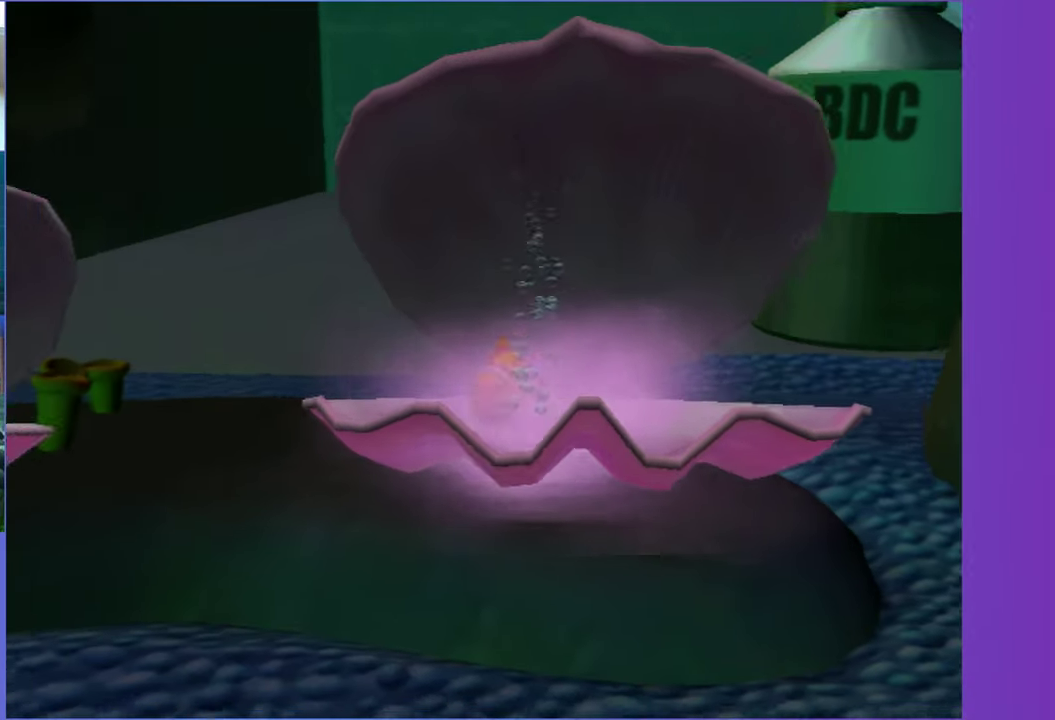
{"buttons": ["X"], "right_stick": "center", "events": []}
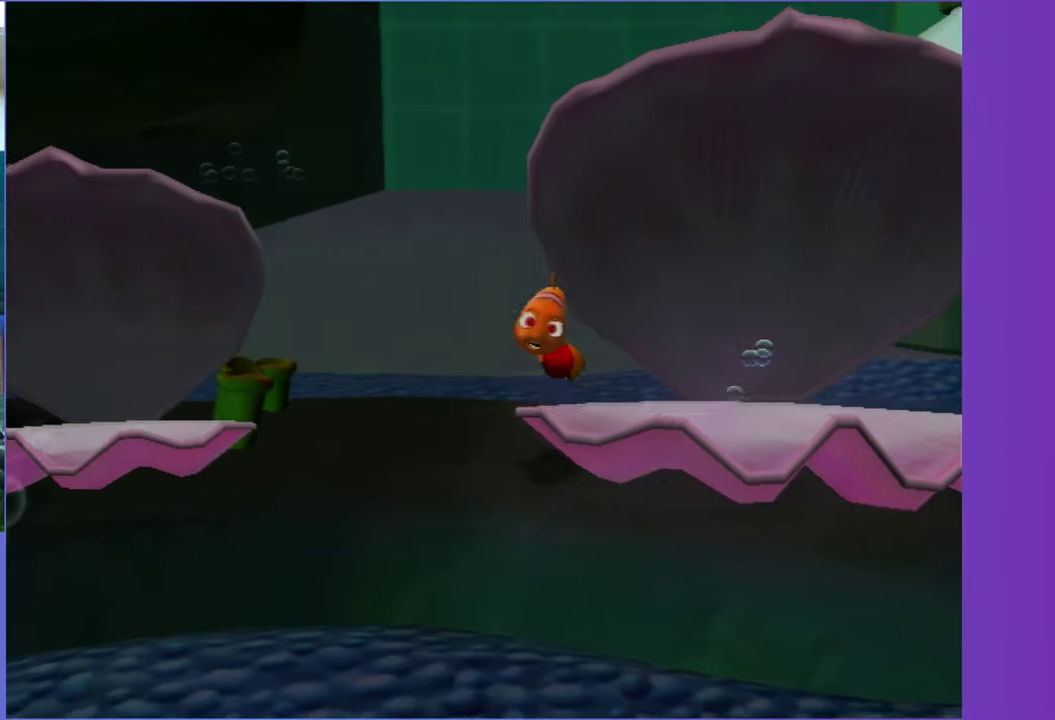
{"buttons": ["X"], "right_stick": "center", "events": []}
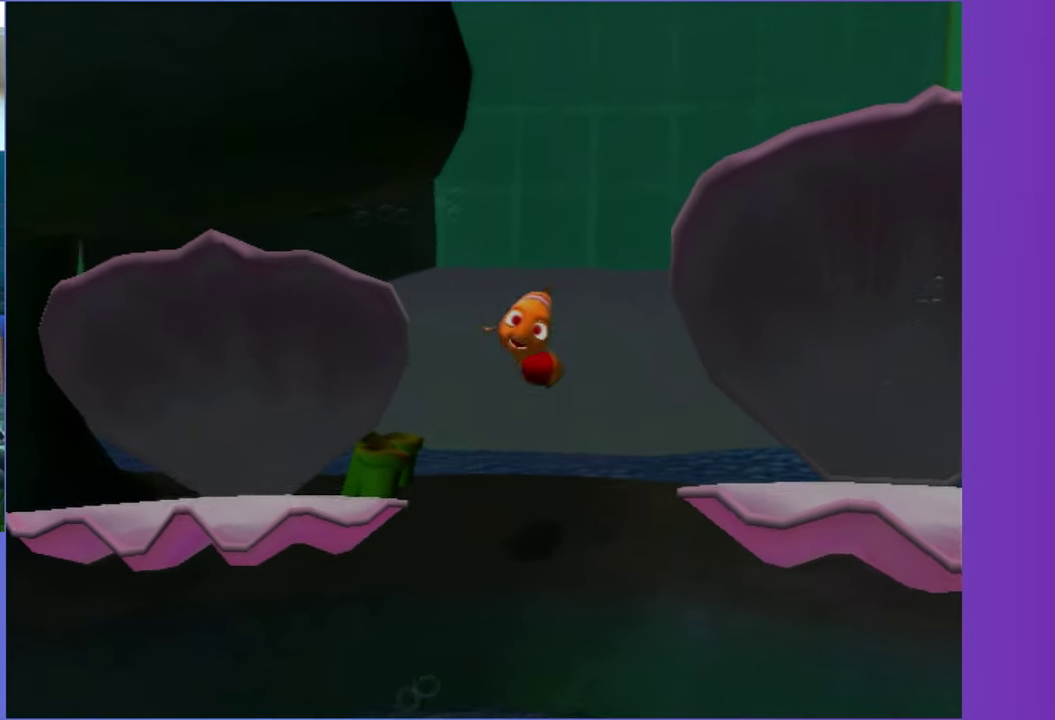
{"buttons": ["X"], "right_stick": "center", "events": []}
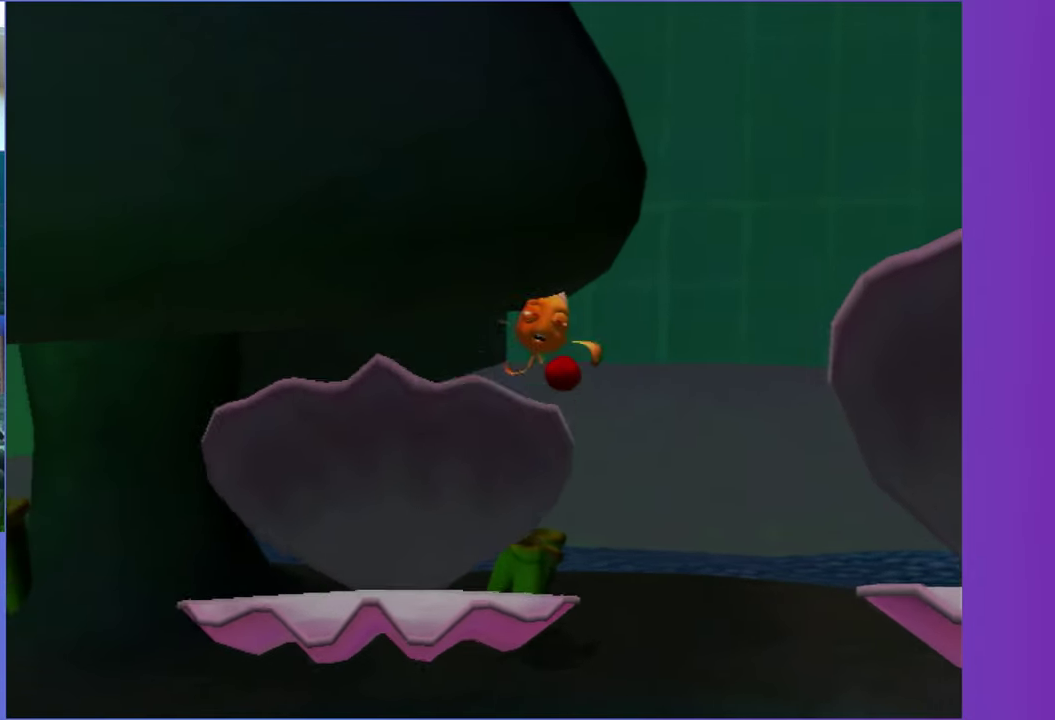
{"buttons": ["X"], "right_stick": "center", "events": []}
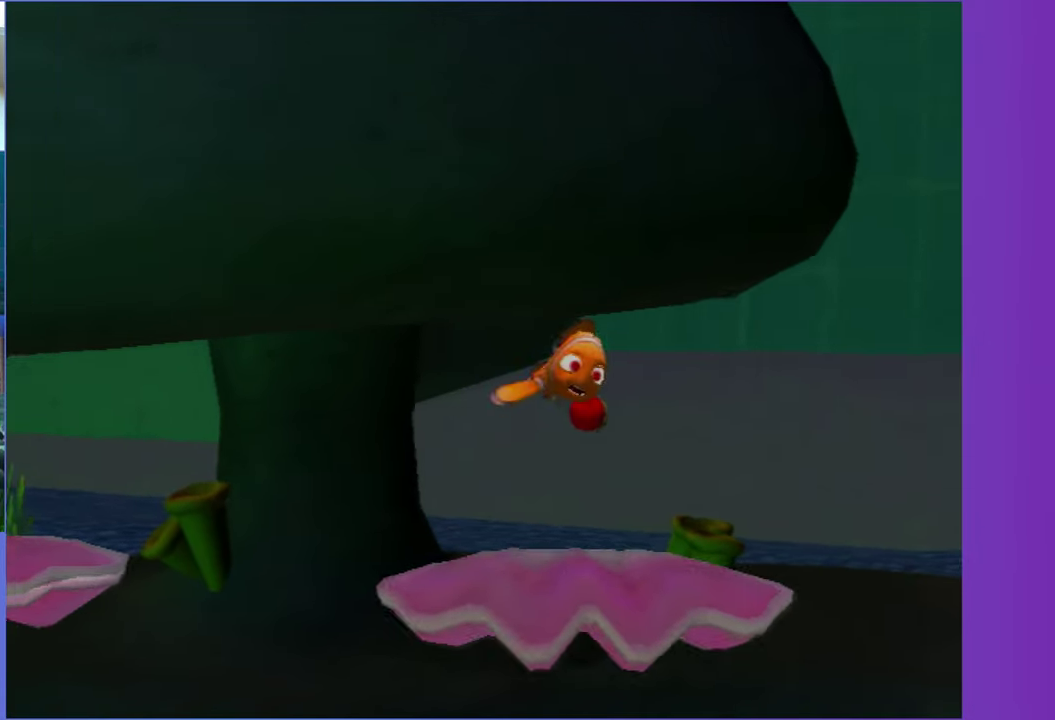
{"buttons": ["X"], "right_stick": "center", "events": []}
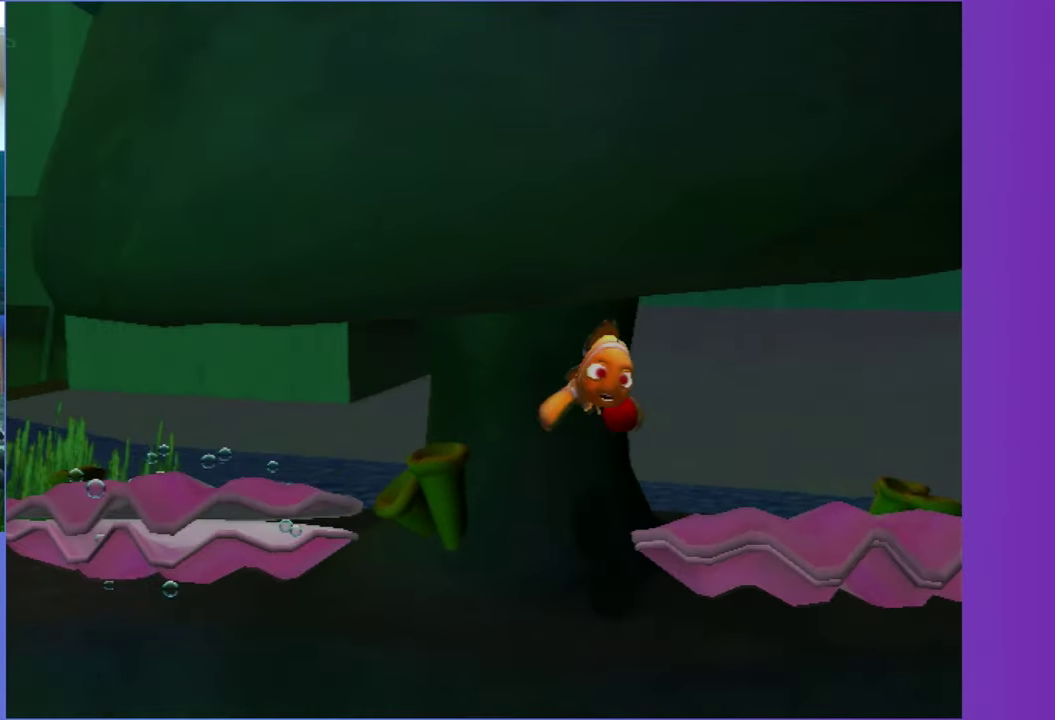
{"buttons": ["X"], "right_stick": "center", "events": []}
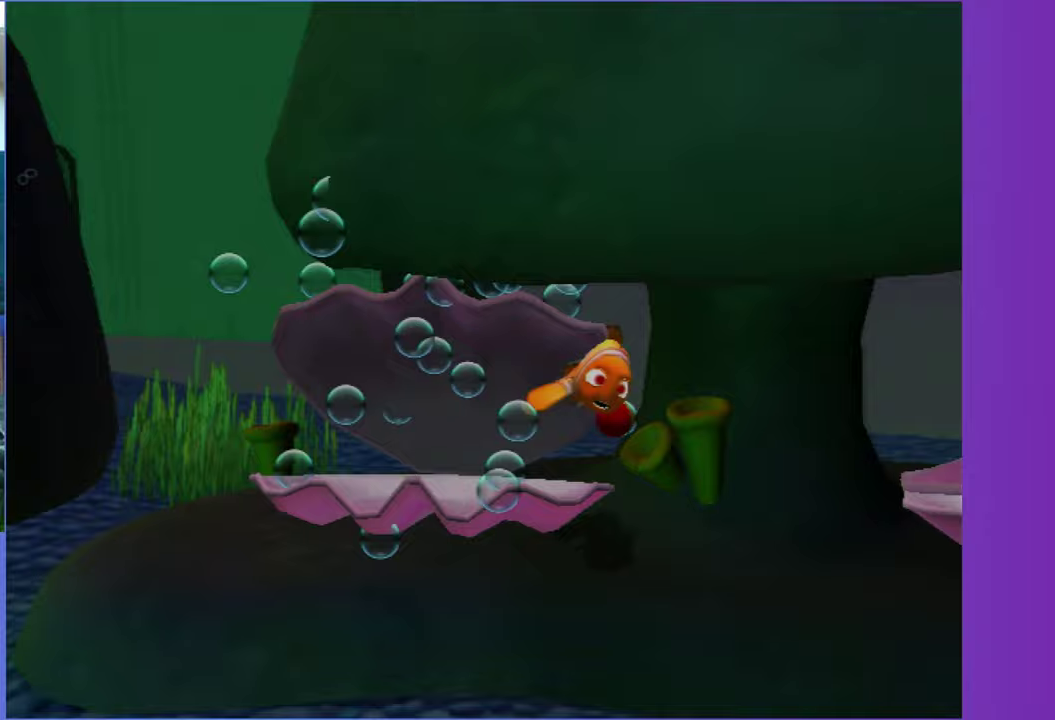
{"buttons": ["X"], "right_stick": "center", "events": []}
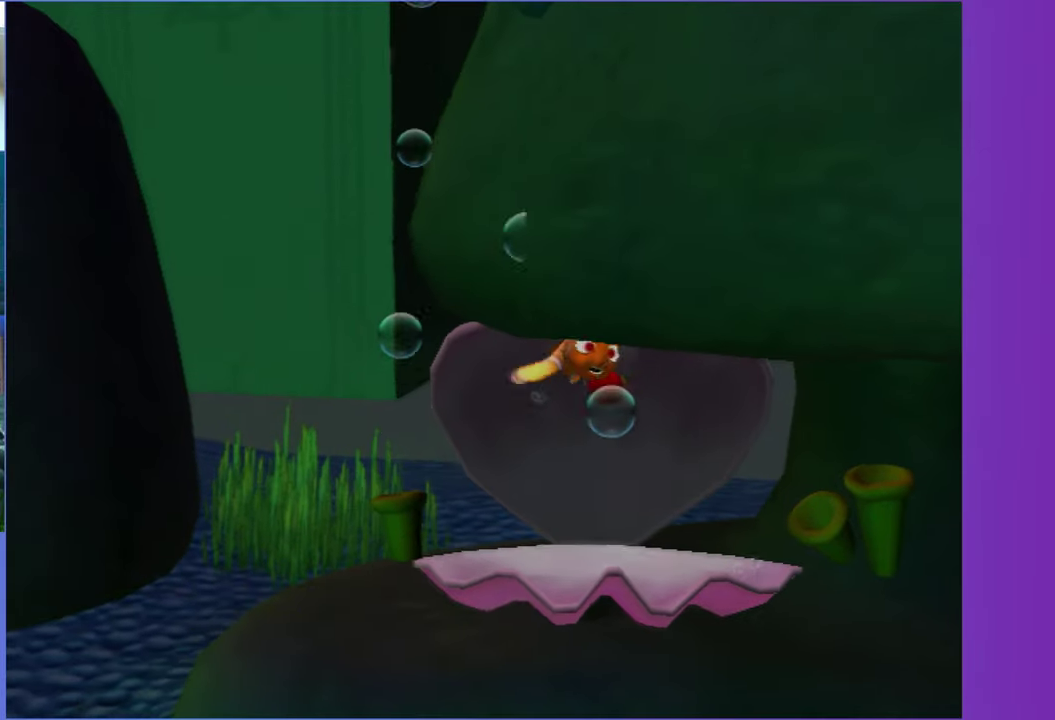
{"buttons": ["X"], "right_stick": "center", "events": []}
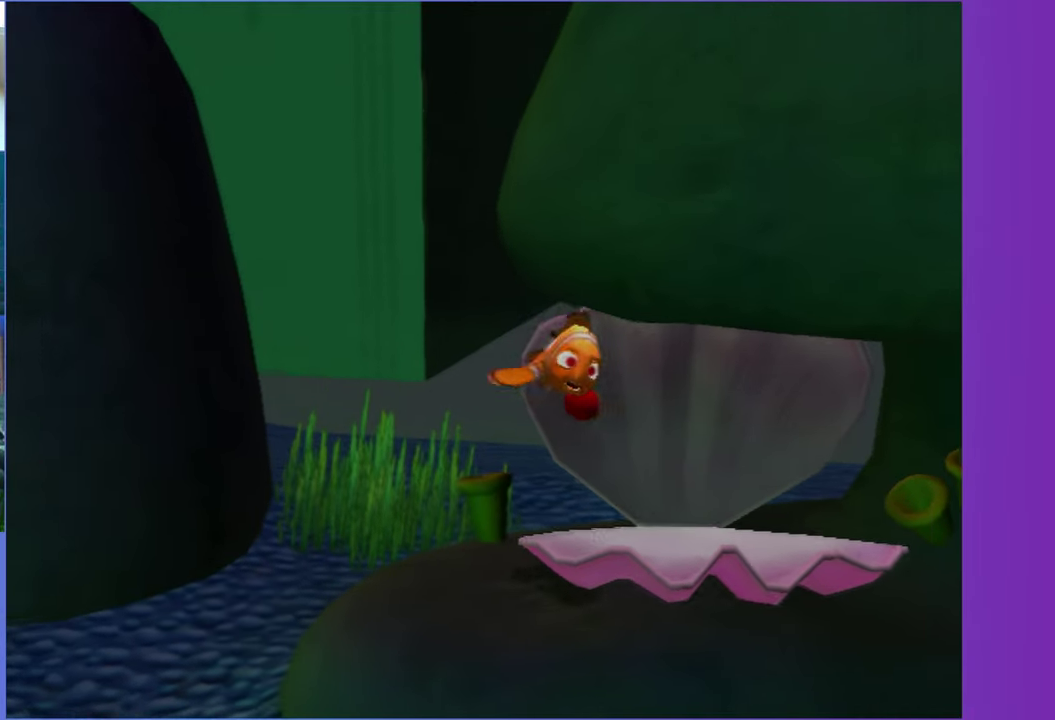
{"buttons": ["X"], "right_stick": "center", "events": []}
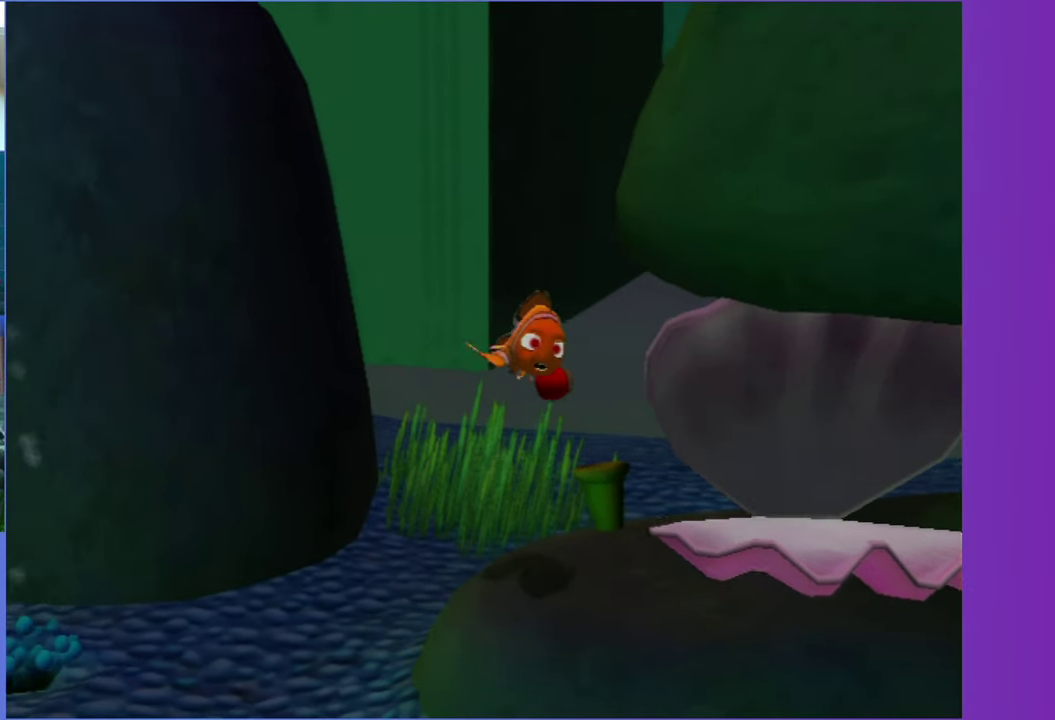
{"buttons": ["X"], "right_stick": "center", "events": []}
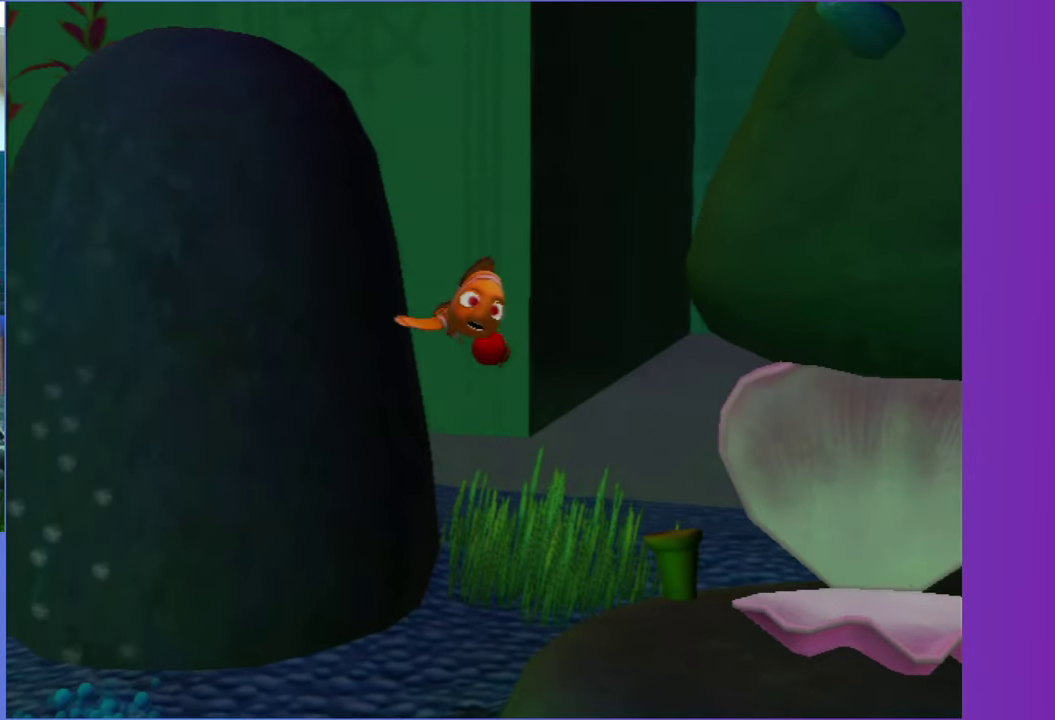
{"buttons": ["X"], "right_stick": "center", "events": []}
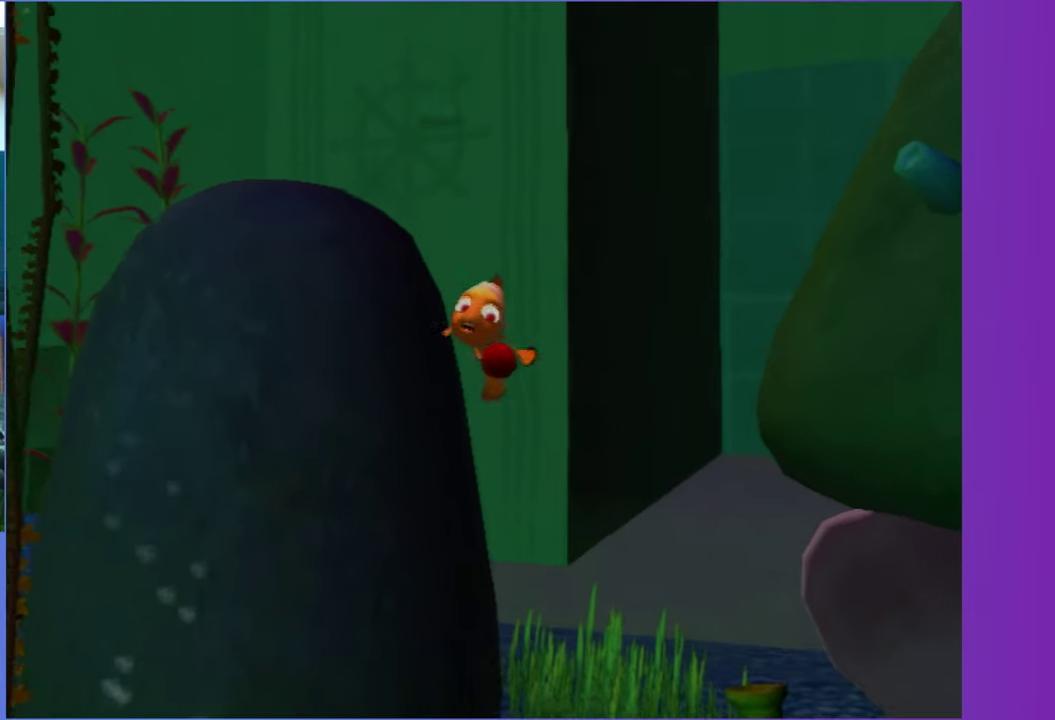
{"buttons": ["X"], "right_stick": "center", "events": []}
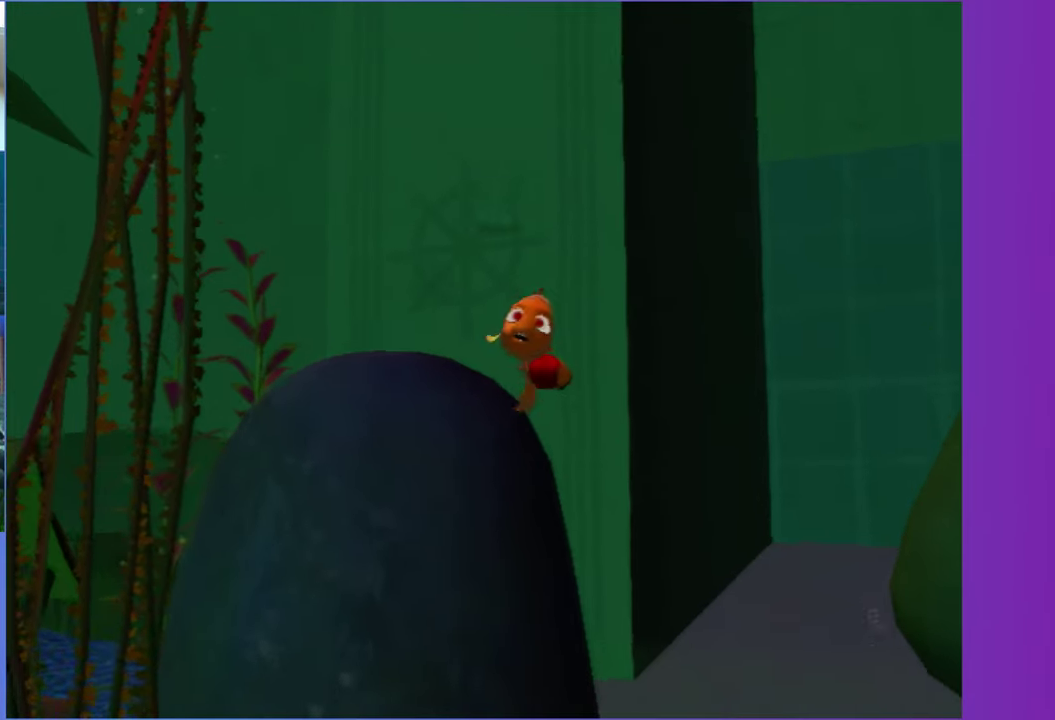
{"buttons": ["X"], "right_stick": "center", "events": []}
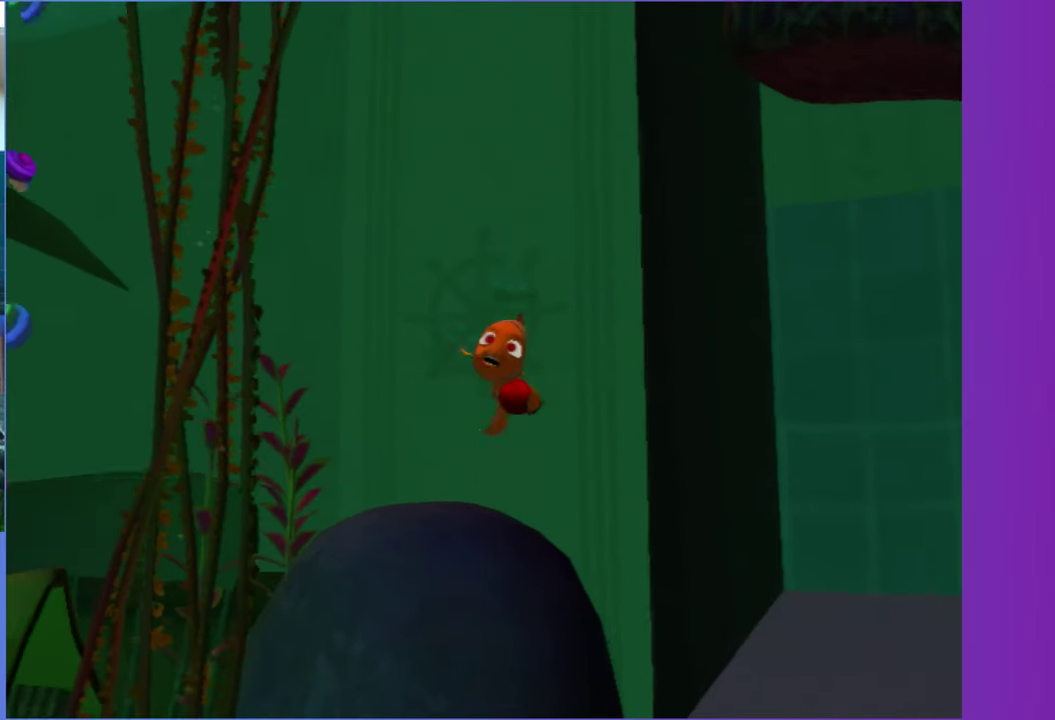
{"buttons": ["X"], "right_stick": "center", "events": []}
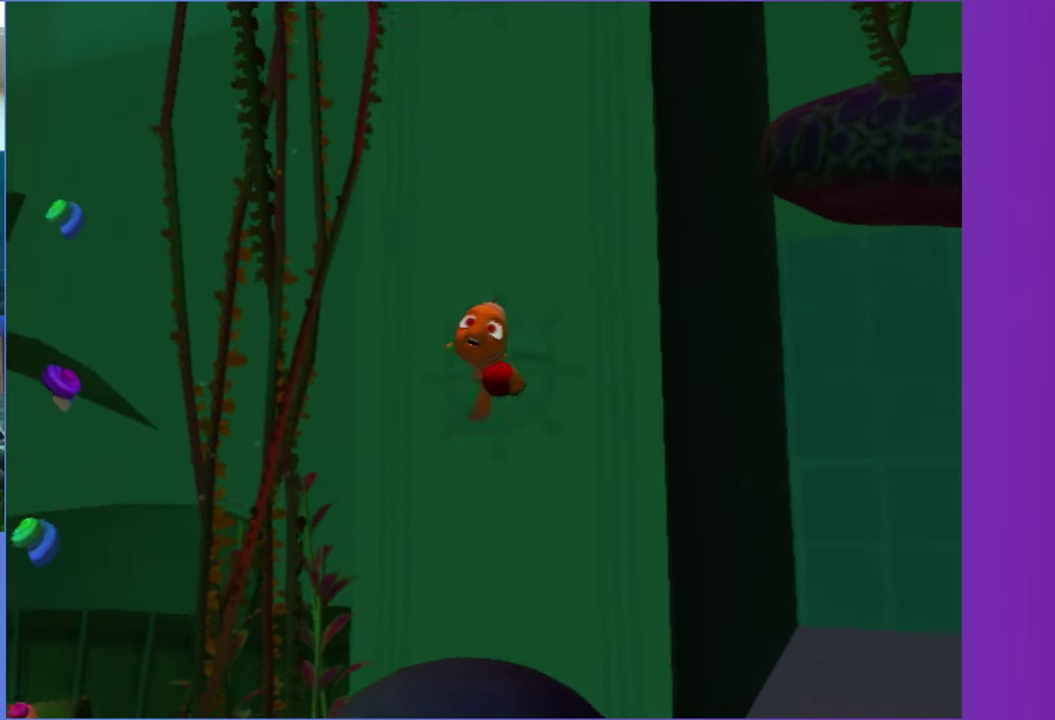
{"buttons": ["X"], "right_stick": "center", "events": []}
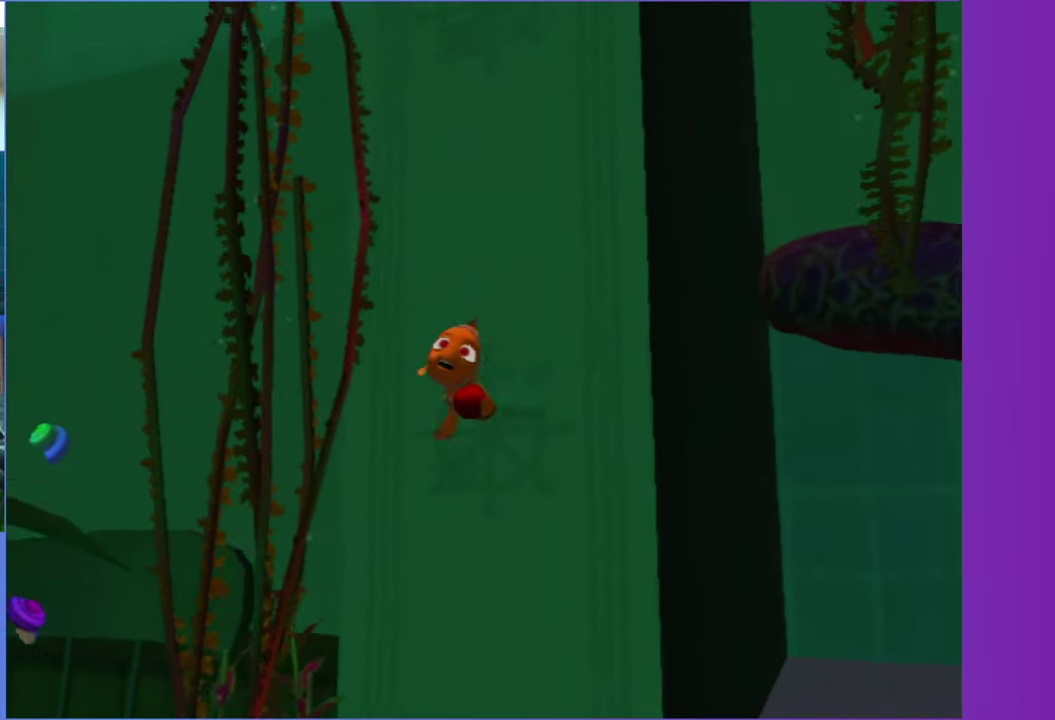
{"buttons": ["X"], "right_stick": "center", "events": []}
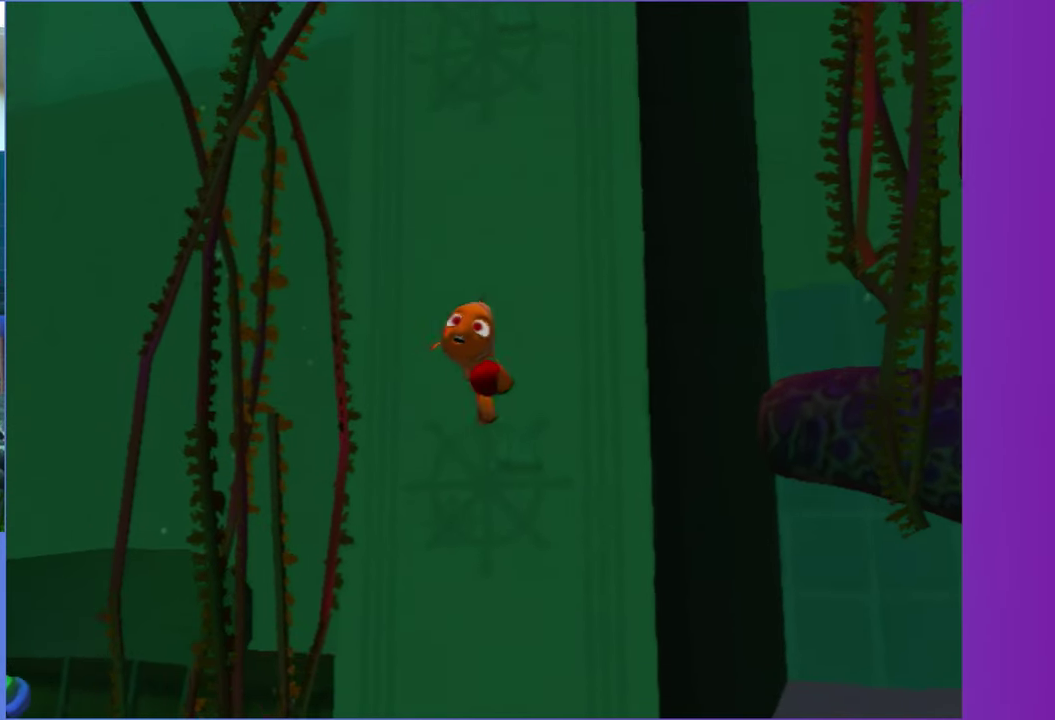
{"buttons": ["X"], "right_stick": "center", "events": []}
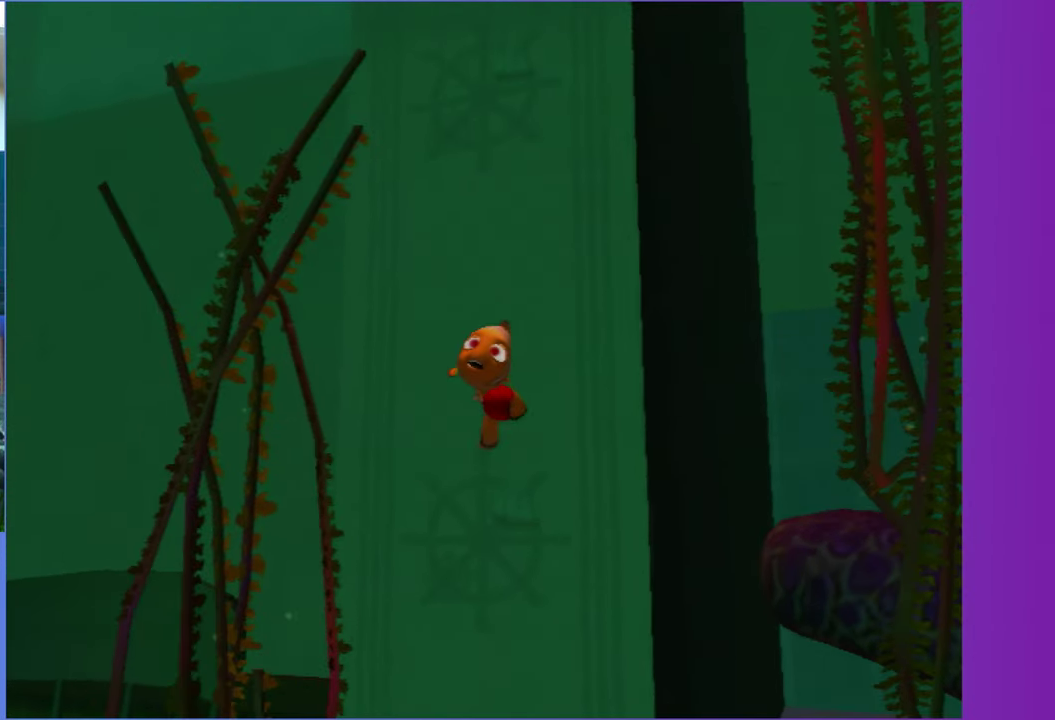
{"buttons": ["X"], "right_stick": "center", "events": []}
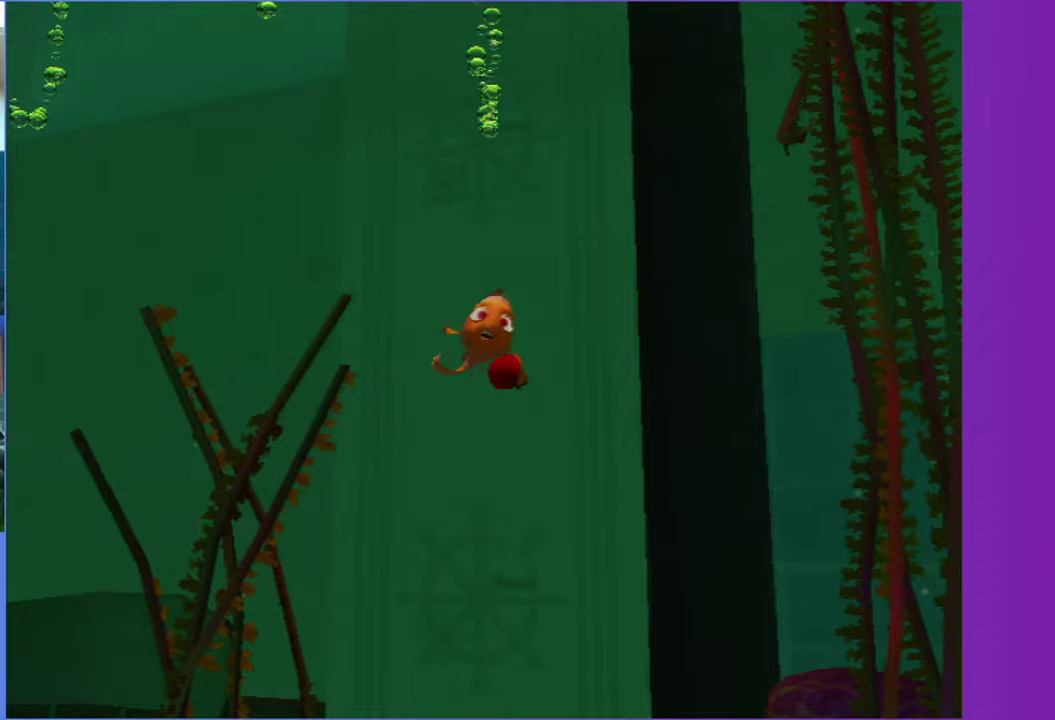
{"buttons": ["X"], "right_stick": "center", "events": []}